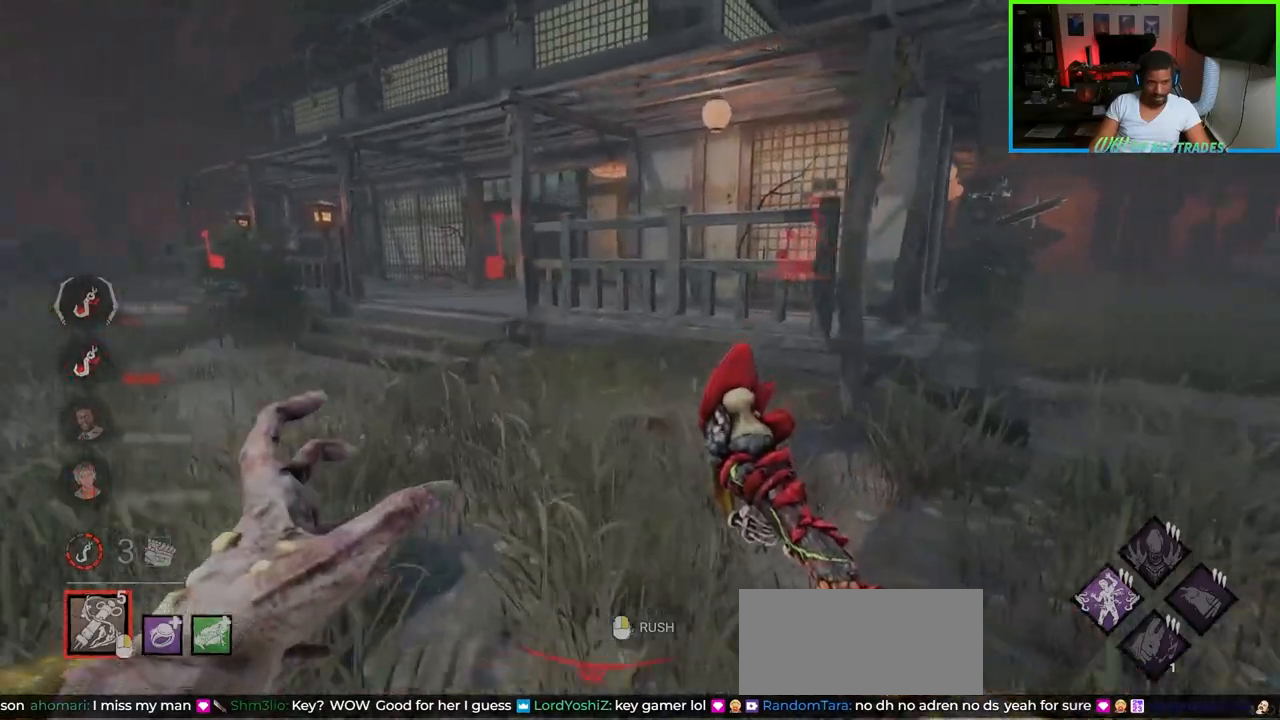
Gameplay with keyboard and mouse; each line is a JSON object with the keys and mouse buttons held at the frame after it. "events" lists presses ("down") and releases ("up") of "a", "ctrl", "d", "e", "f", "q", "r", "s", "shift", "space", "tab", "w", "mouse_left", "mouse_wheel", "mouse_right", "mouse_mb4" and "mouse_mb5" between this image and that frame as [ms after this image, input, new state], when the widget could be followed in between. "mouse_left", "mouse_wheel", "mouse_right", "mouse_mb4", "mouse_mb5" = the "left", "wheel", "right", "mb4", "mb5" buttons of the "mouse" list. No other keys are recorded. "wheel" means that the mouse wheel is clicked or scrolled. Not read: mouse_move.
{"keys": ["a", "w"], "mouse": [], "events": []}
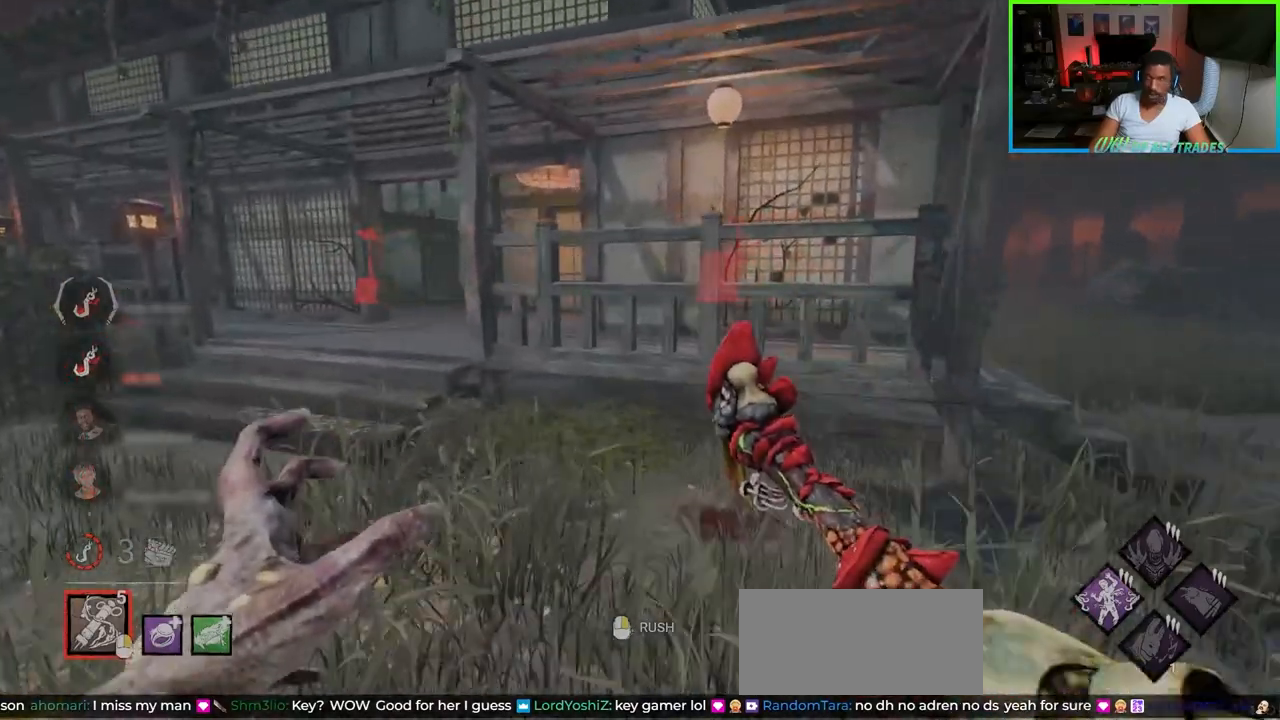
{"keys": ["a", "w"], "mouse": [], "events": []}
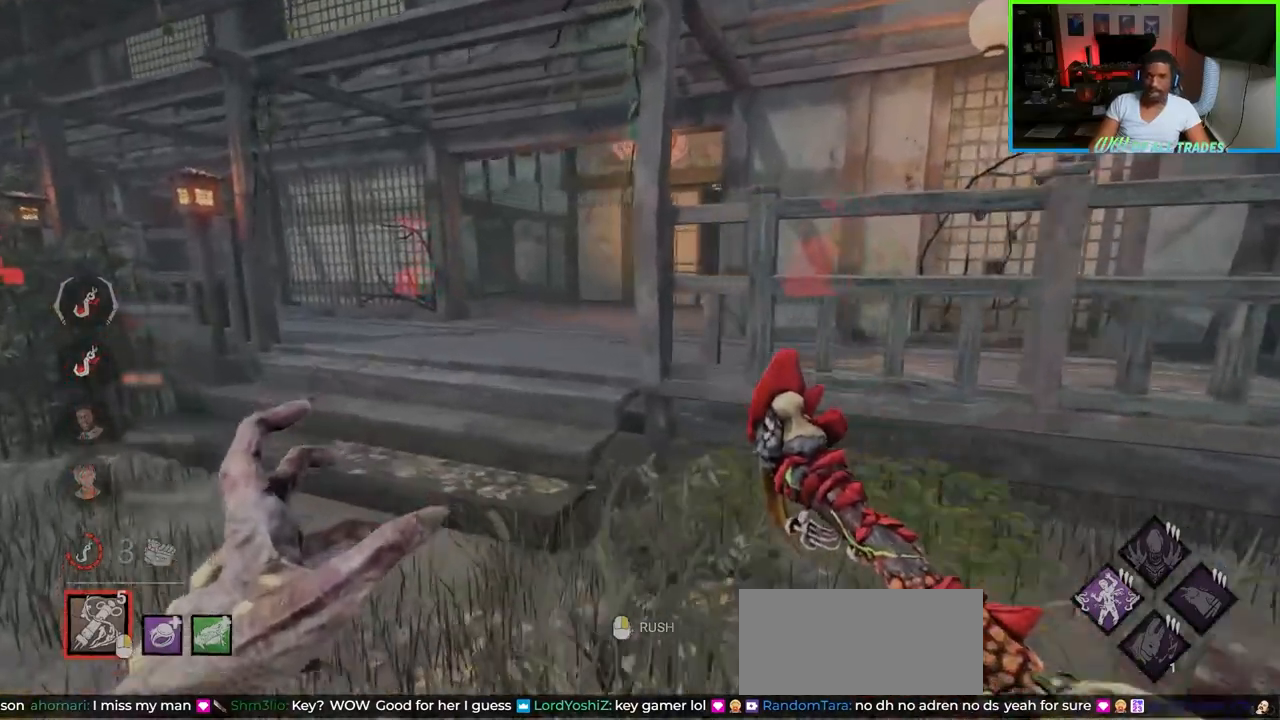
{"keys": ["a", "w"], "mouse": [], "events": [[250, "a", "up"], [450, "a", "down"]]}
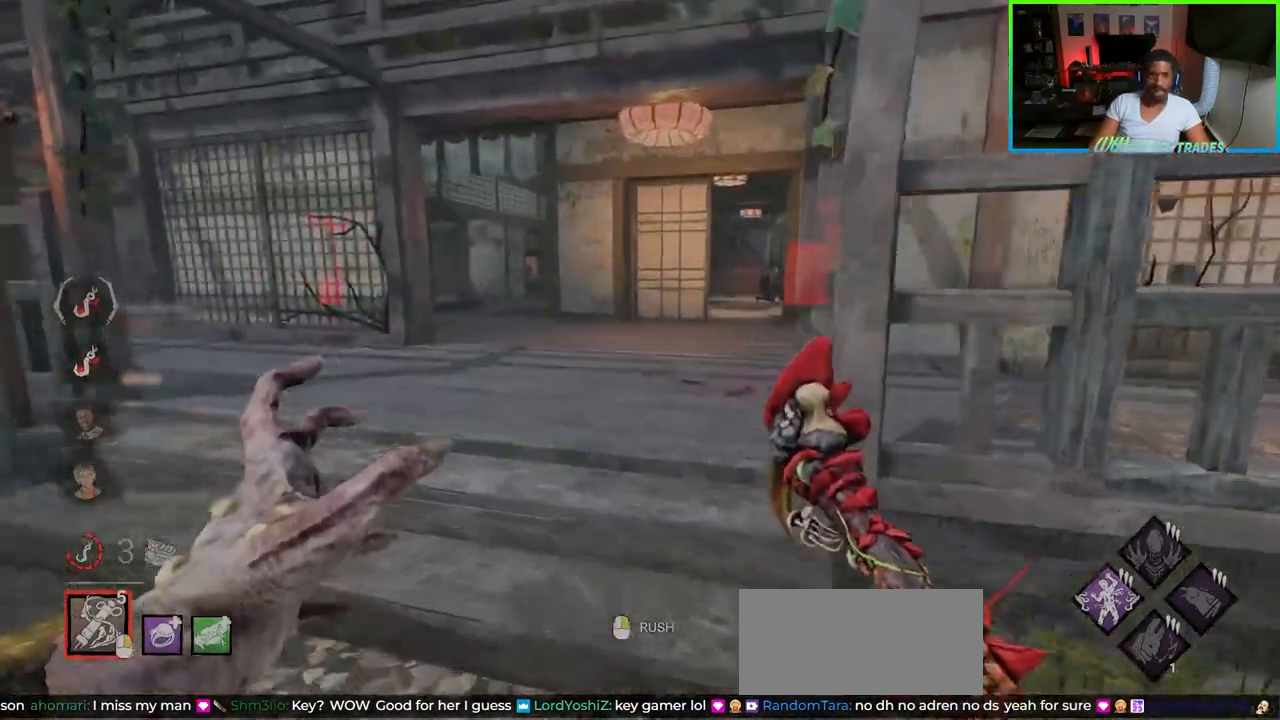
{"keys": ["a", "w"], "mouse": [], "events": [[50, "a", "up"], [417, "a", "down"]]}
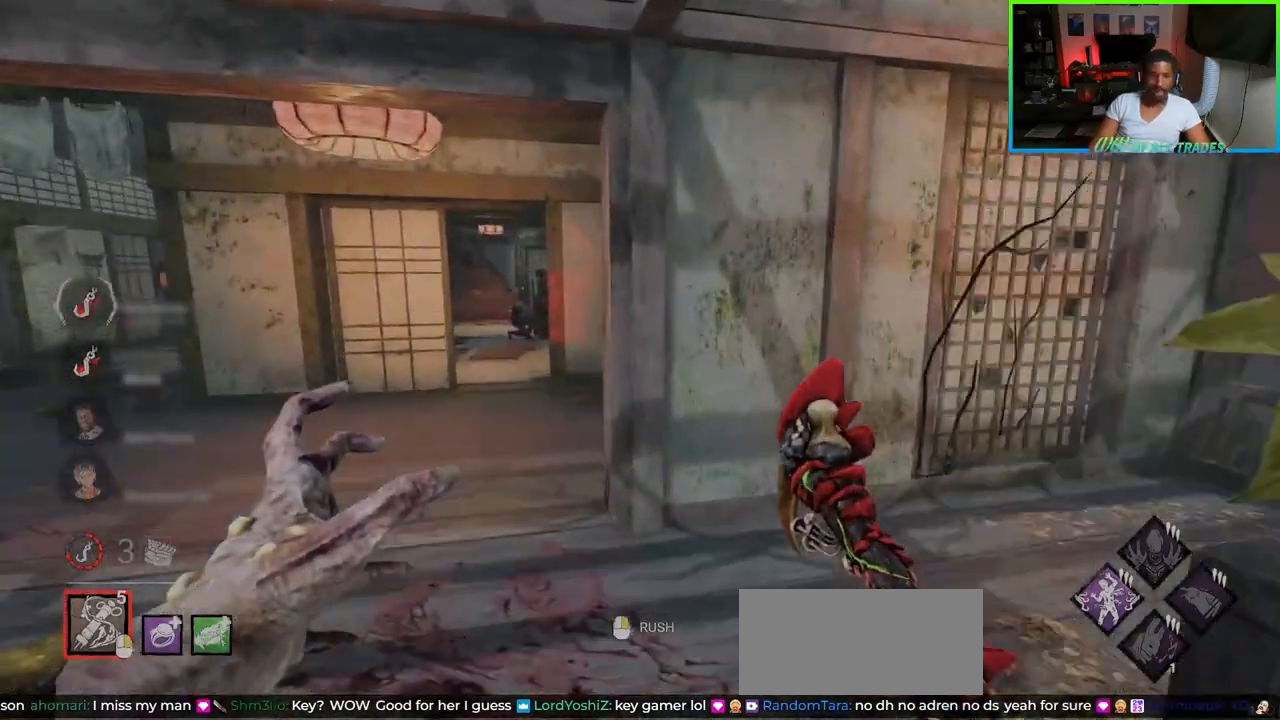
{"keys": ["w"], "mouse": [], "events": [[150, "a", "up"], [150, "mouse_right", "down"], [283, "mouse_right", "up"]]}
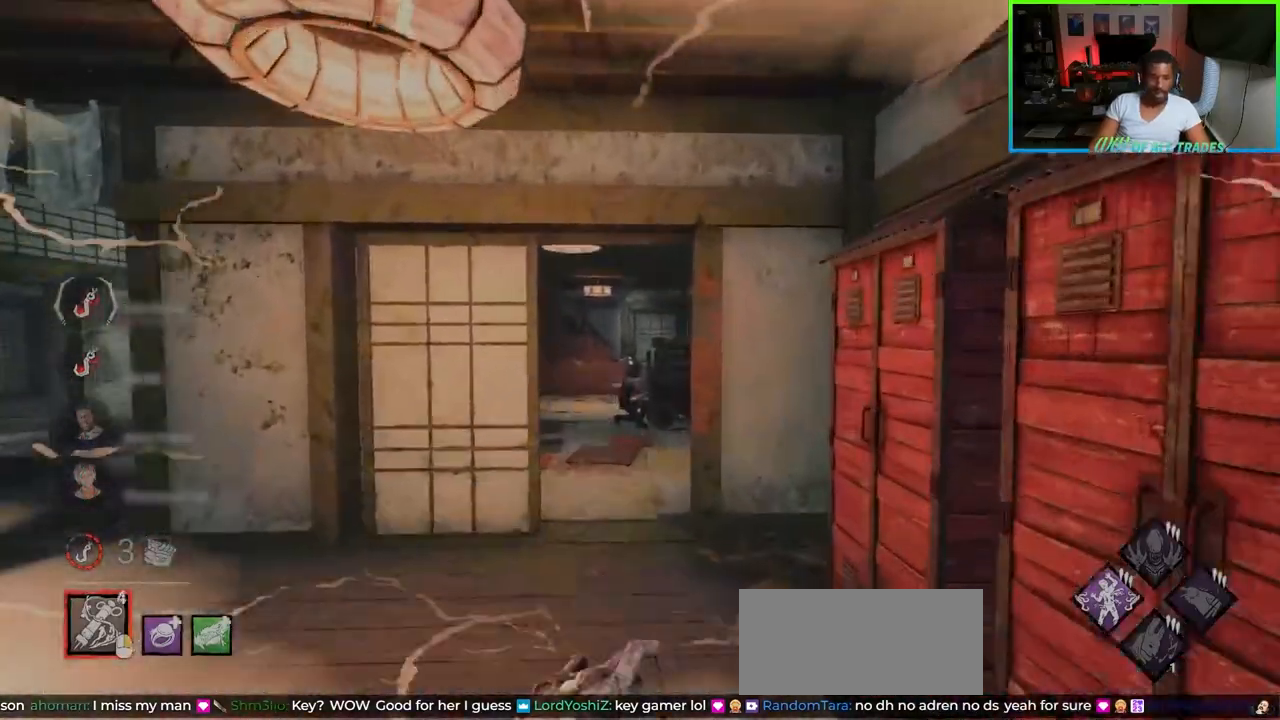
{"keys": ["d", "w"], "mouse": [], "events": [[417, "d", "down"]]}
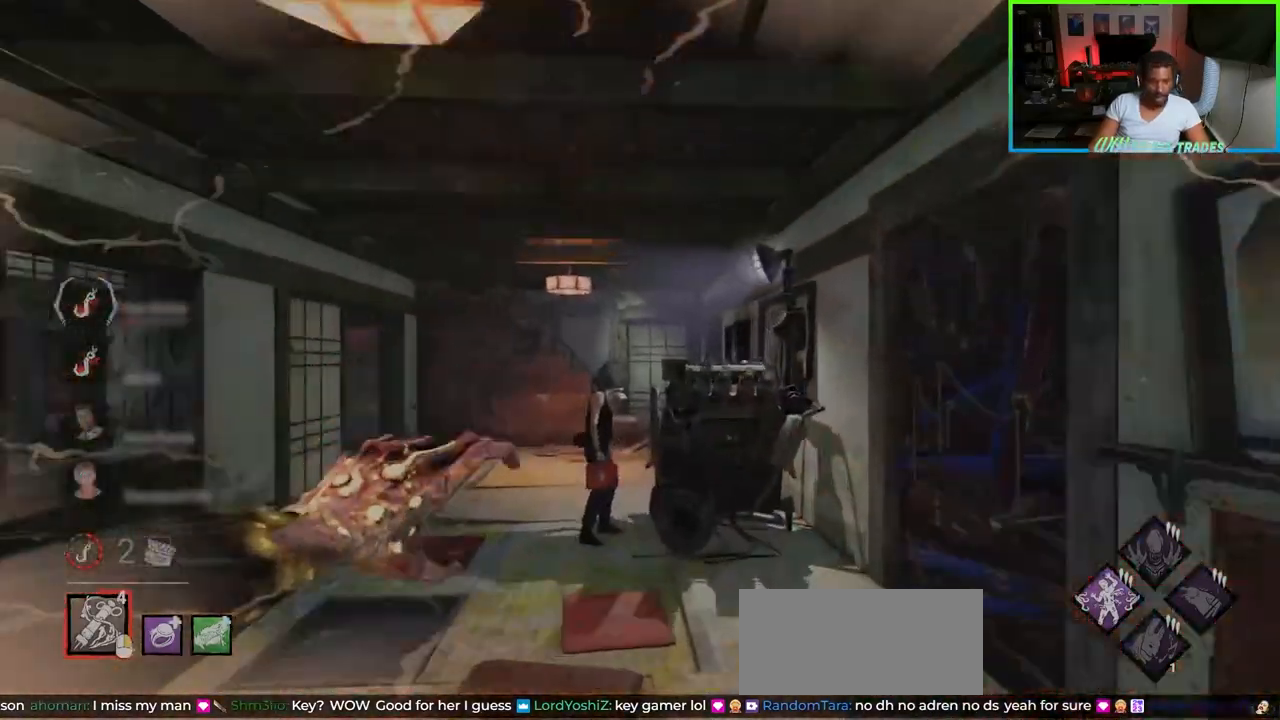
{"keys": ["a"], "mouse": [], "events": [[200, "d", "up"], [233, "a", "down"], [300, "w", "up"]]}
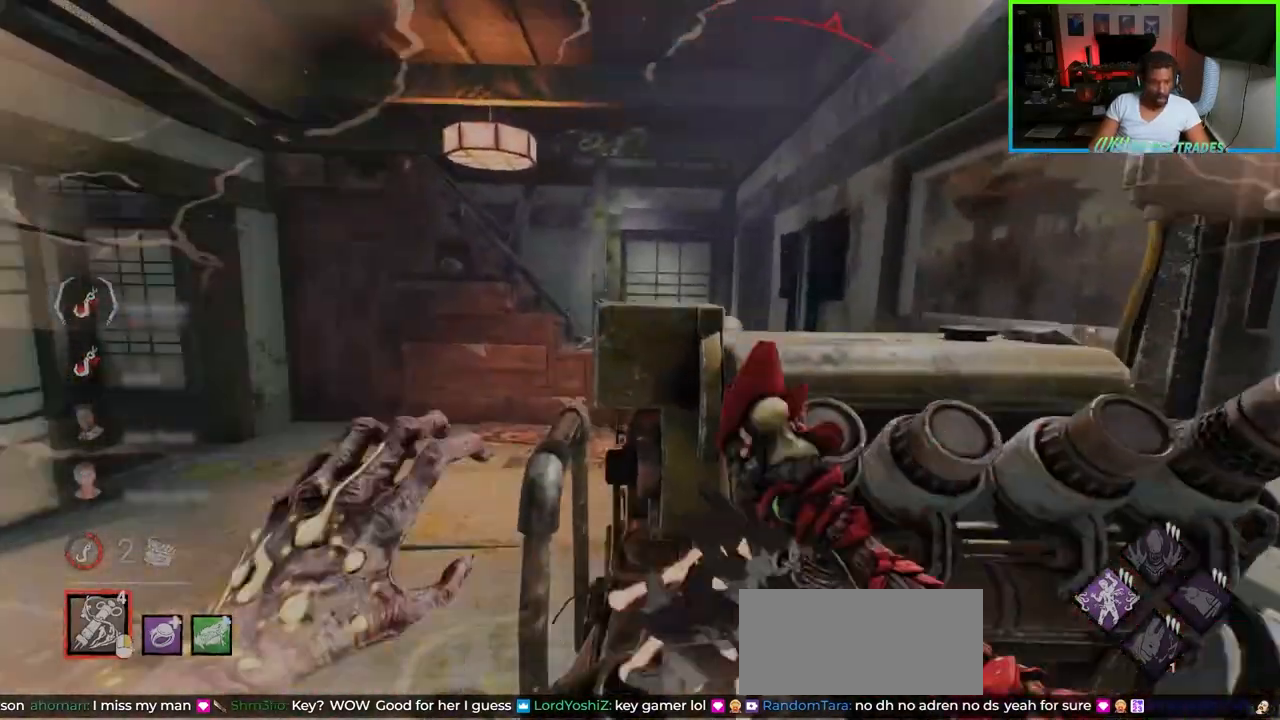
{"keys": ["a"], "mouse": [], "events": [[183, "s", "down"], [500, "s", "up"]]}
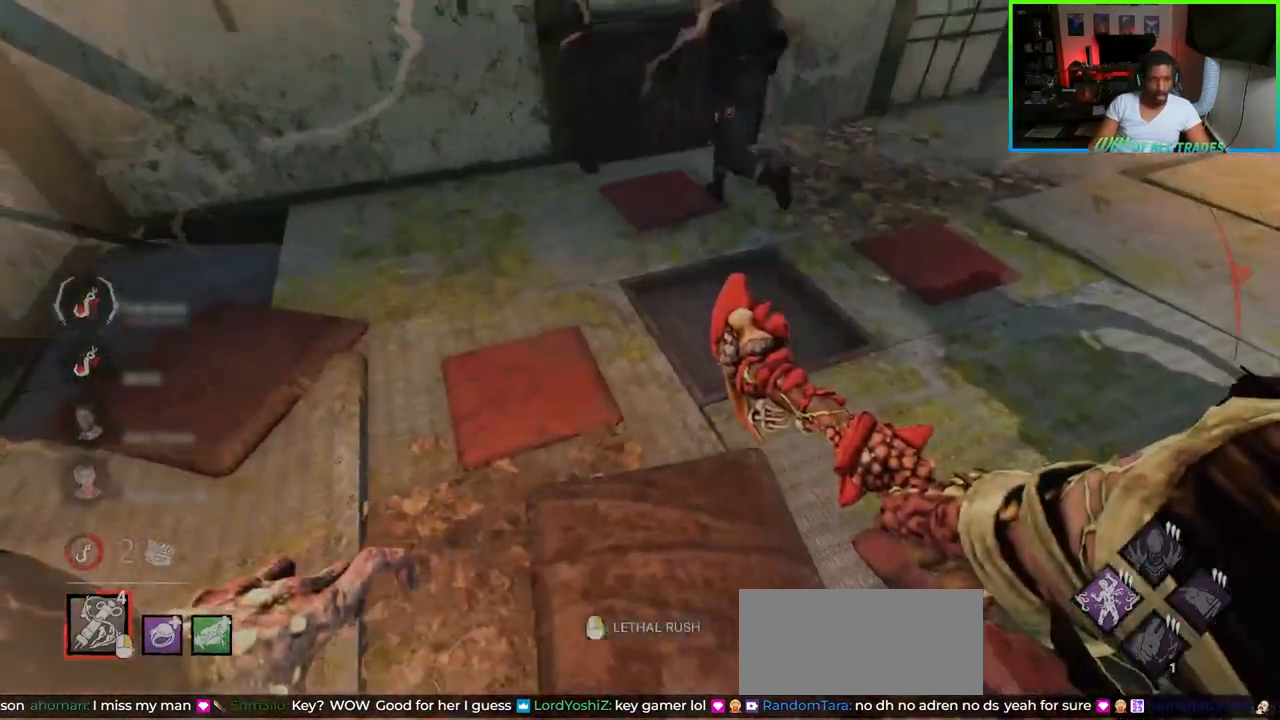
{"keys": ["a"], "mouse": ["left"], "events": [[33, "a", "up"], [50, "mouse_right", "down"], [133, "w", "down"], [167, "mouse_right", "up"], [250, "a", "down"], [267, "mouse_left", "down"], [350, "mouse_left", "up"], [400, "w", "up"], [417, "mouse_left", "down"], [450, "mouse_left", "up"], [483, "mouse_left", "down"]]}
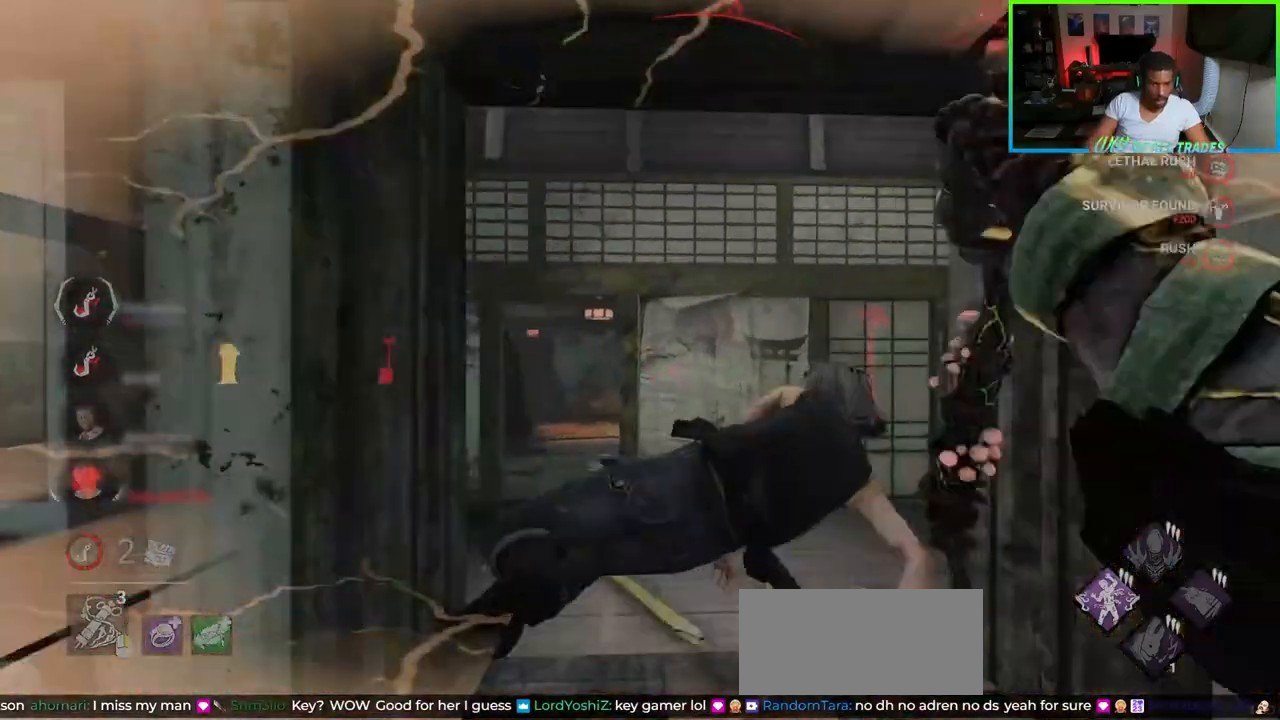
{"keys": ["d", "s"], "mouse": [], "events": [[50, "a", "up"], [50, "mouse_left", "up"], [83, "mouse_left", "down"], [83, "s", "down"], [183, "mouse_left", "up"], [267, "d", "down"]]}
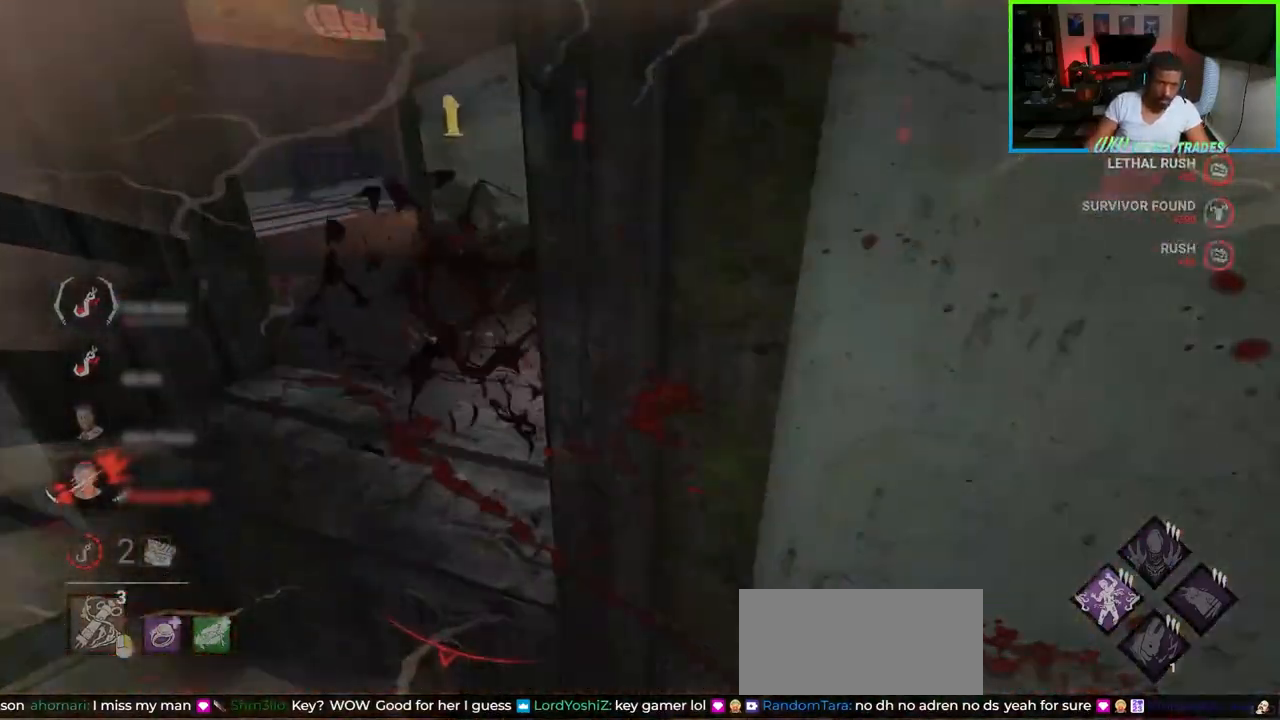
{"keys": ["a", "s"], "mouse": [], "events": [[167, "a", "down"], [183, "d", "up"]]}
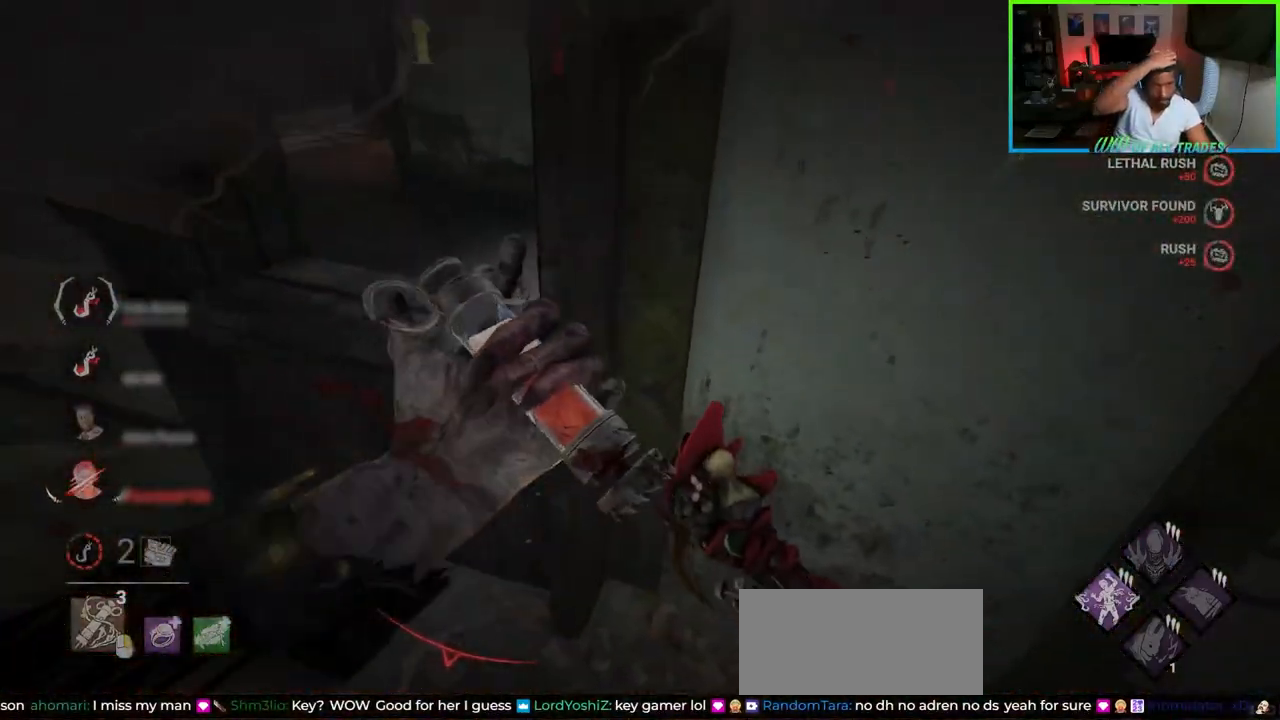
{"keys": ["a"], "mouse": [], "events": [[217, "s", "up"]]}
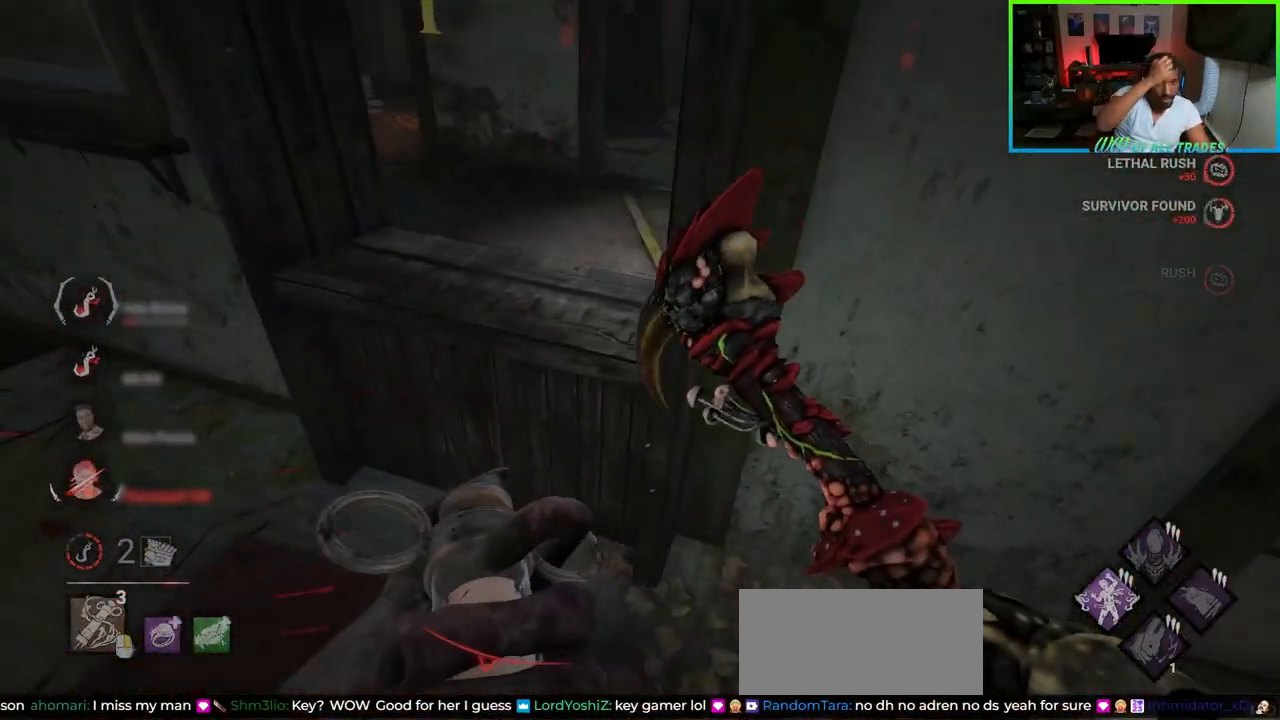
{"keys": ["d", "w"], "mouse": [], "events": [[250, "a", "up"], [267, "d", "down"], [267, "w", "down"]]}
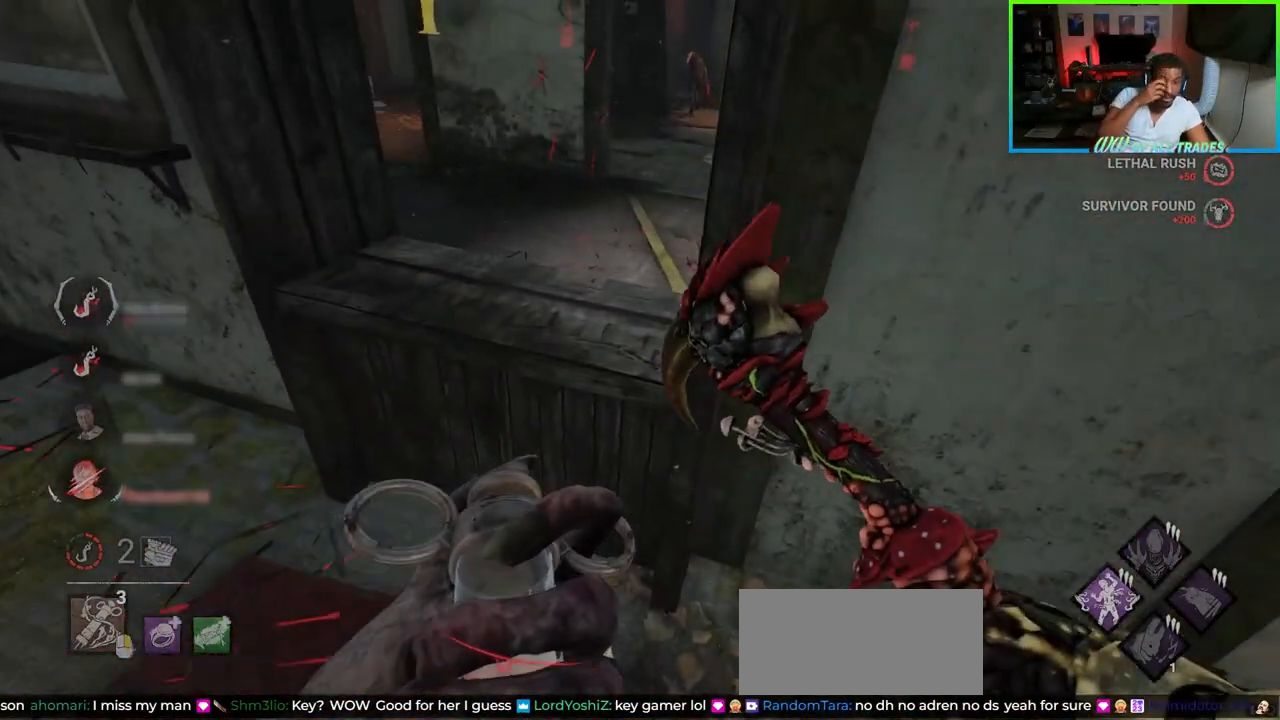
{"keys": ["a", "w"], "mouse": [], "events": [[150, "w", "up"], [200, "a", "down"], [267, "d", "up"], [433, "w", "down"]]}
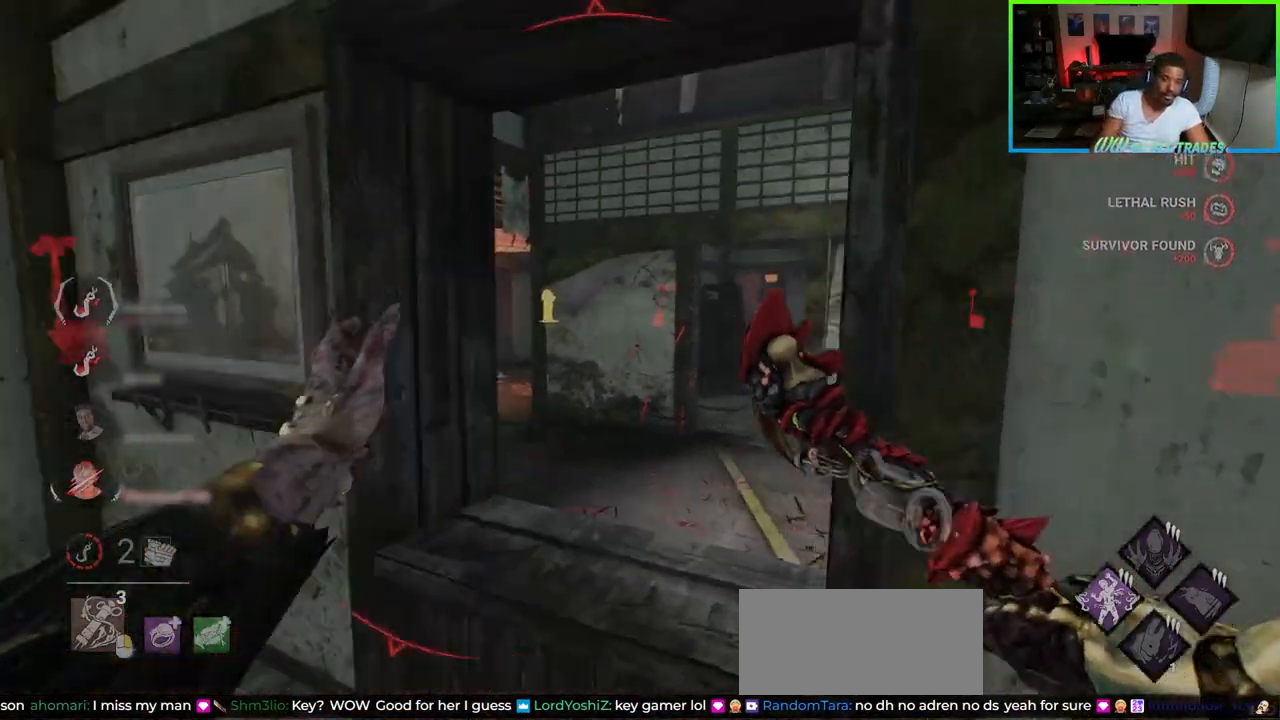
{"keys": ["a", "shift", "w"], "mouse": [], "events": [[50, "shift", "down"]]}
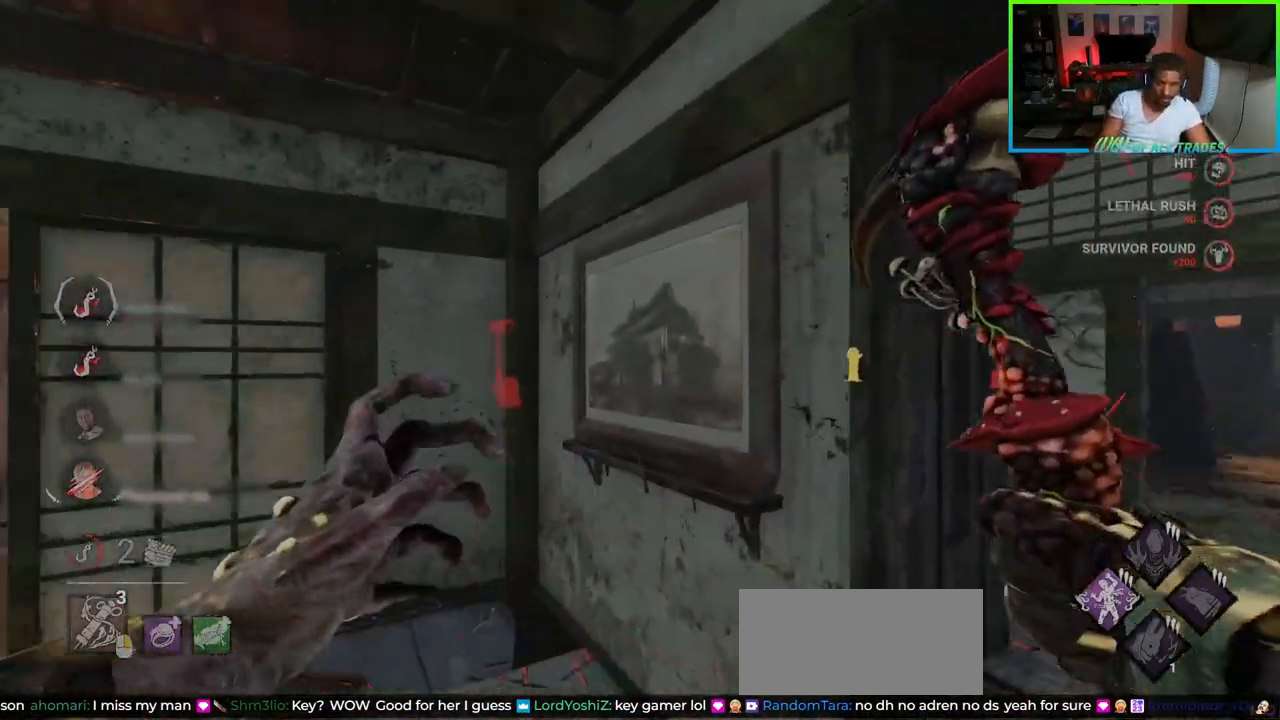
{"keys": ["a", "shift", "w"], "mouse": [], "events": []}
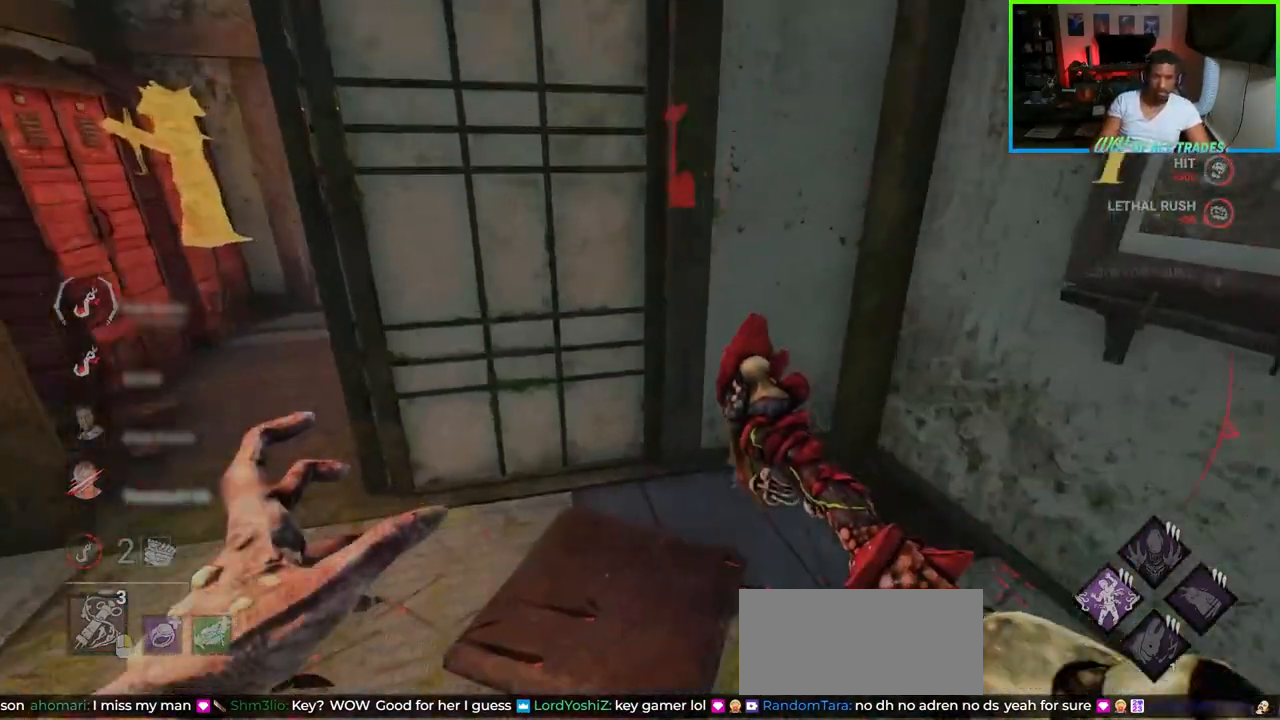
{"keys": ["a", "shift", "w"], "mouse": [], "events": []}
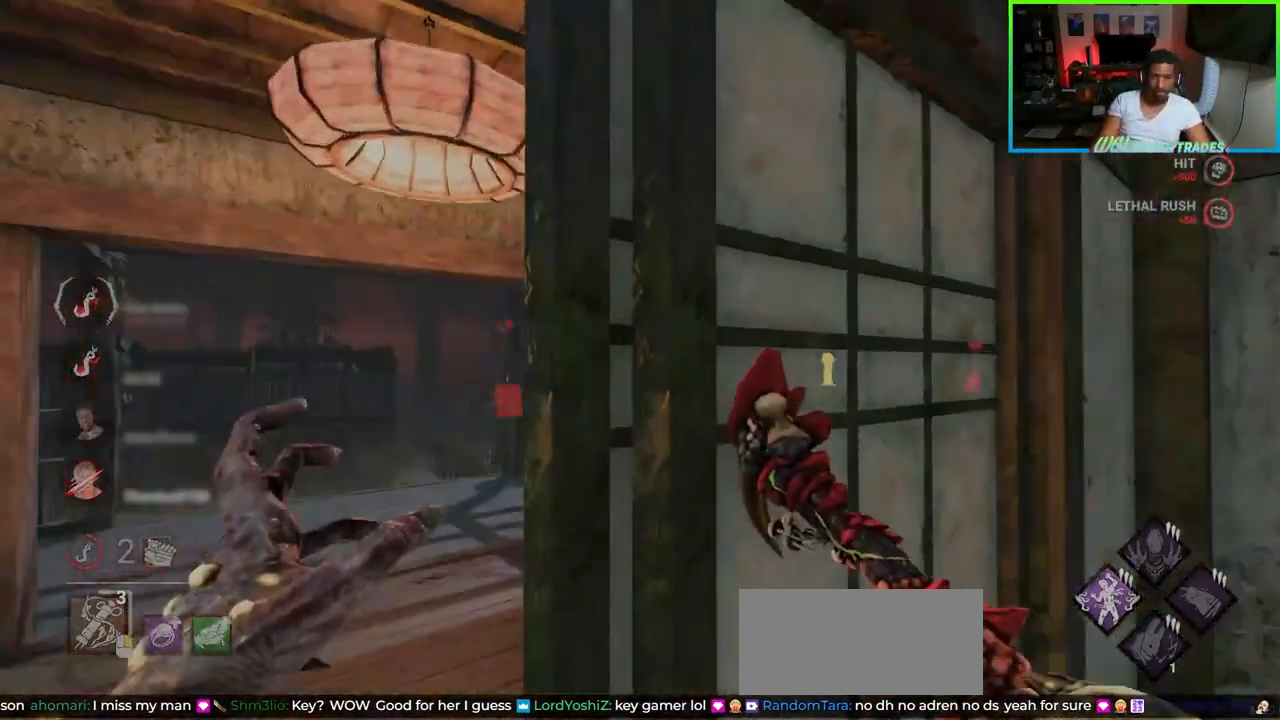
{"keys": ["a", "w"], "mouse": [], "events": [[367, "shift", "up"]]}
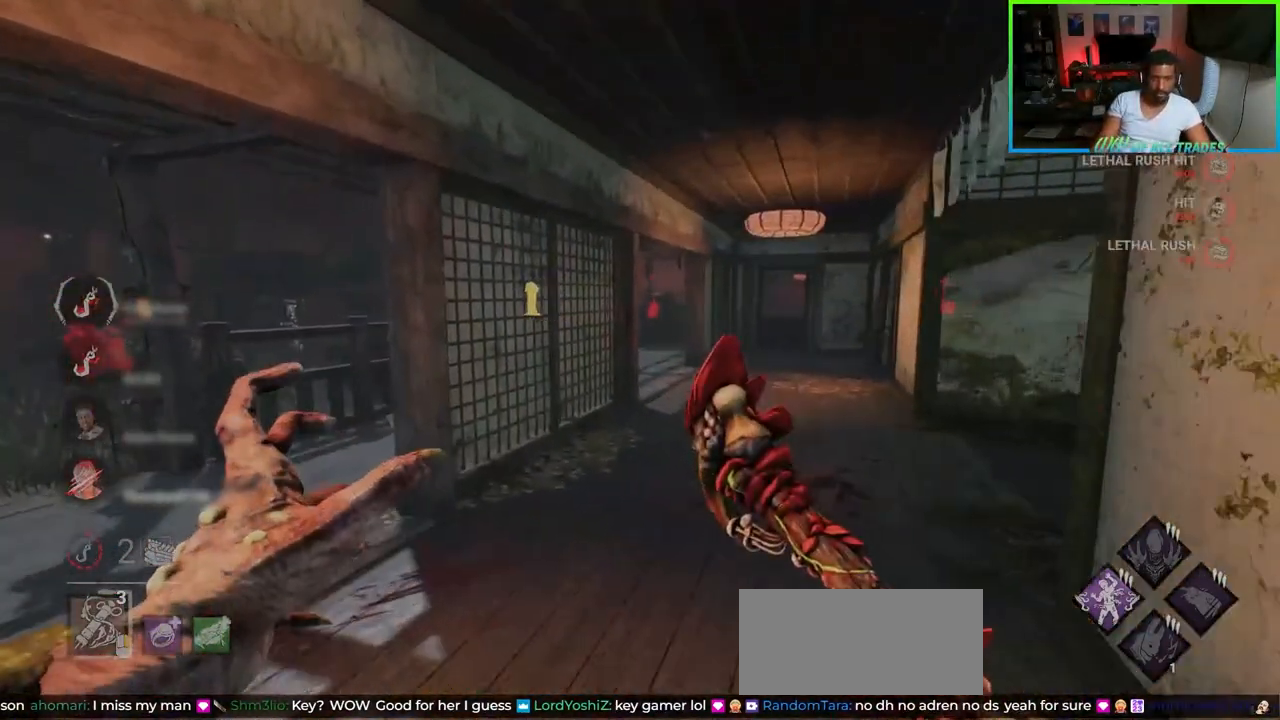
{"keys": ["a", "w"], "mouse": [], "events": []}
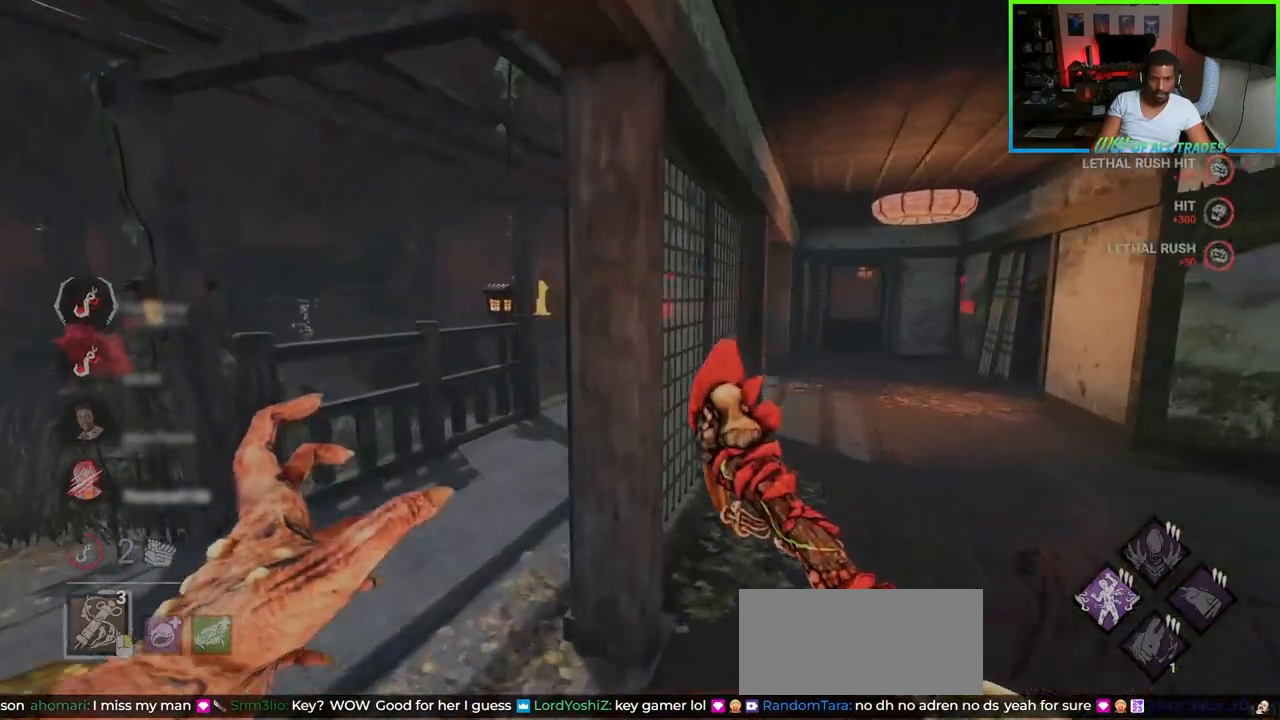
{"keys": ["w"], "mouse": [], "events": [[217, "a", "up"]]}
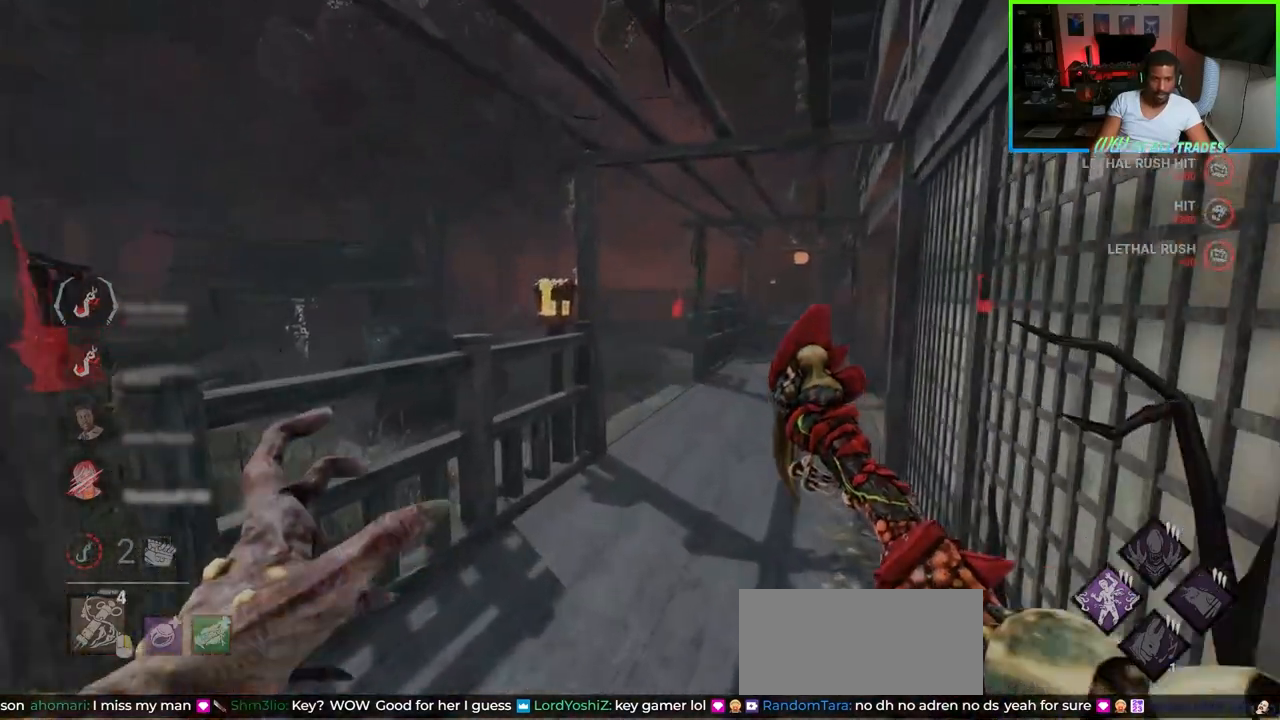
{"keys": ["w"], "mouse": [], "events": []}
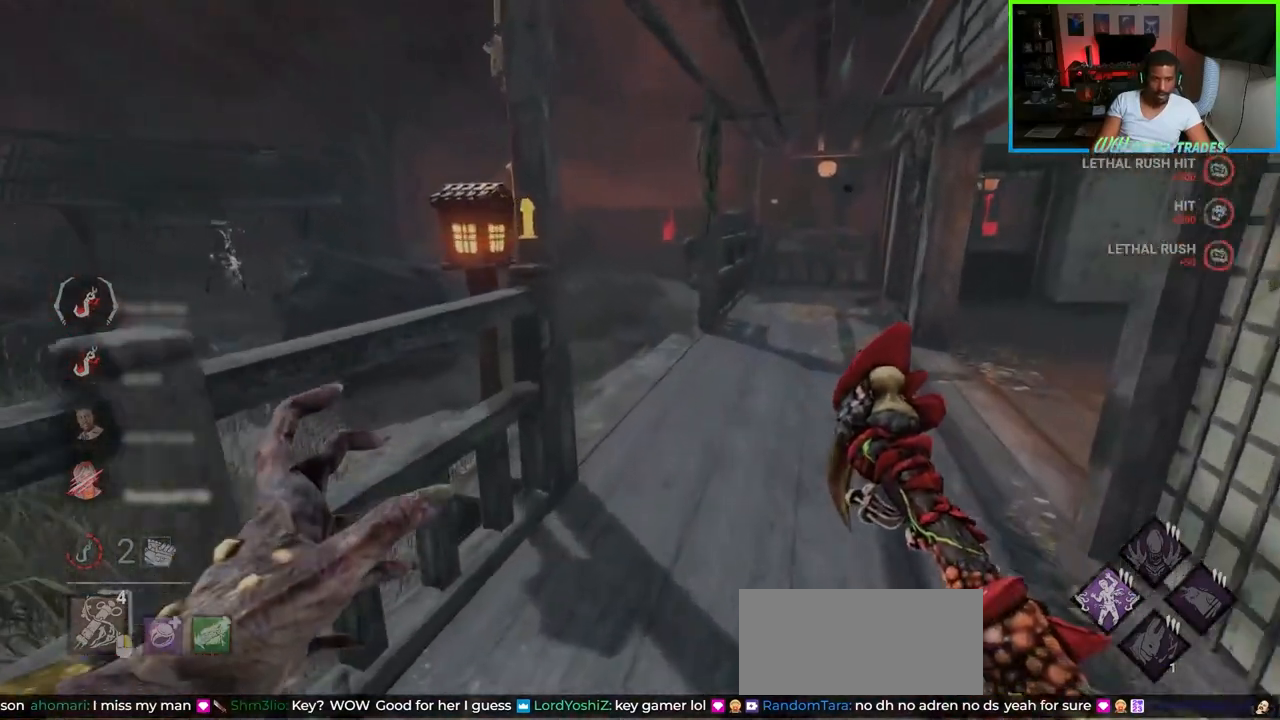
{"keys": ["w"], "mouse": [], "events": [[200, "d", "down"], [350, "d", "up"]]}
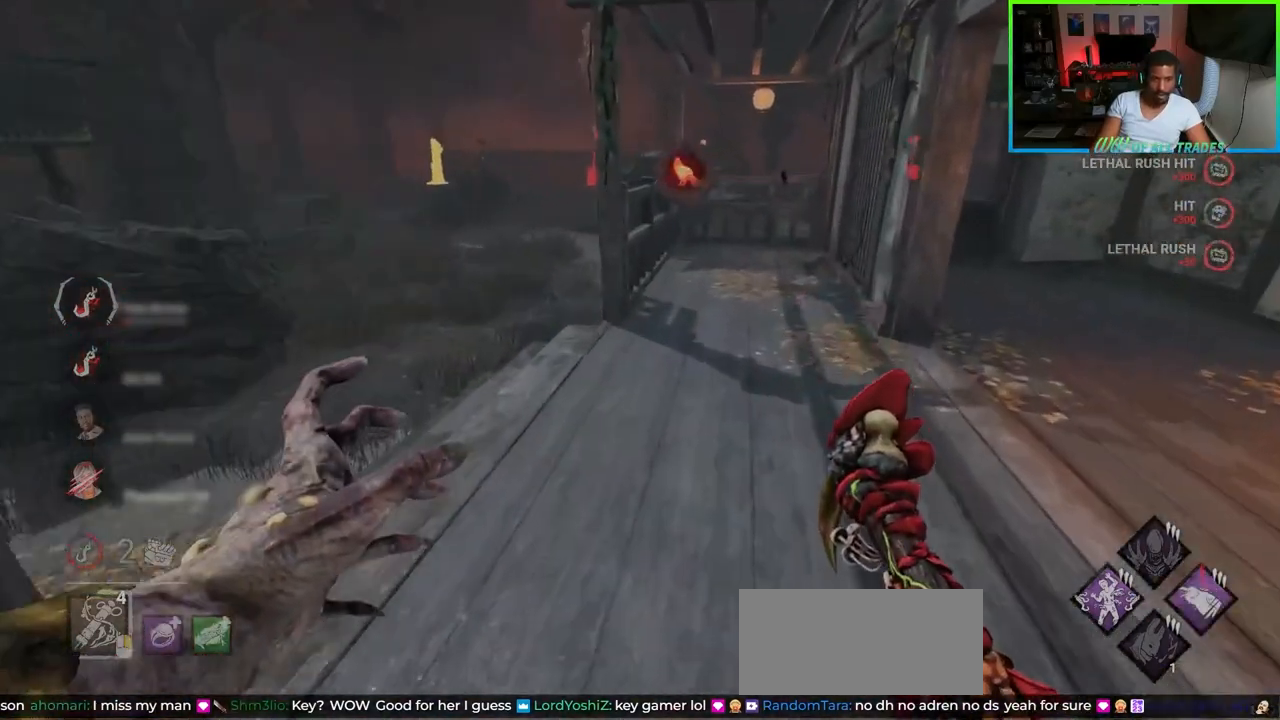
{"keys": ["a", "w"], "mouse": [], "events": [[217, "a", "down"]]}
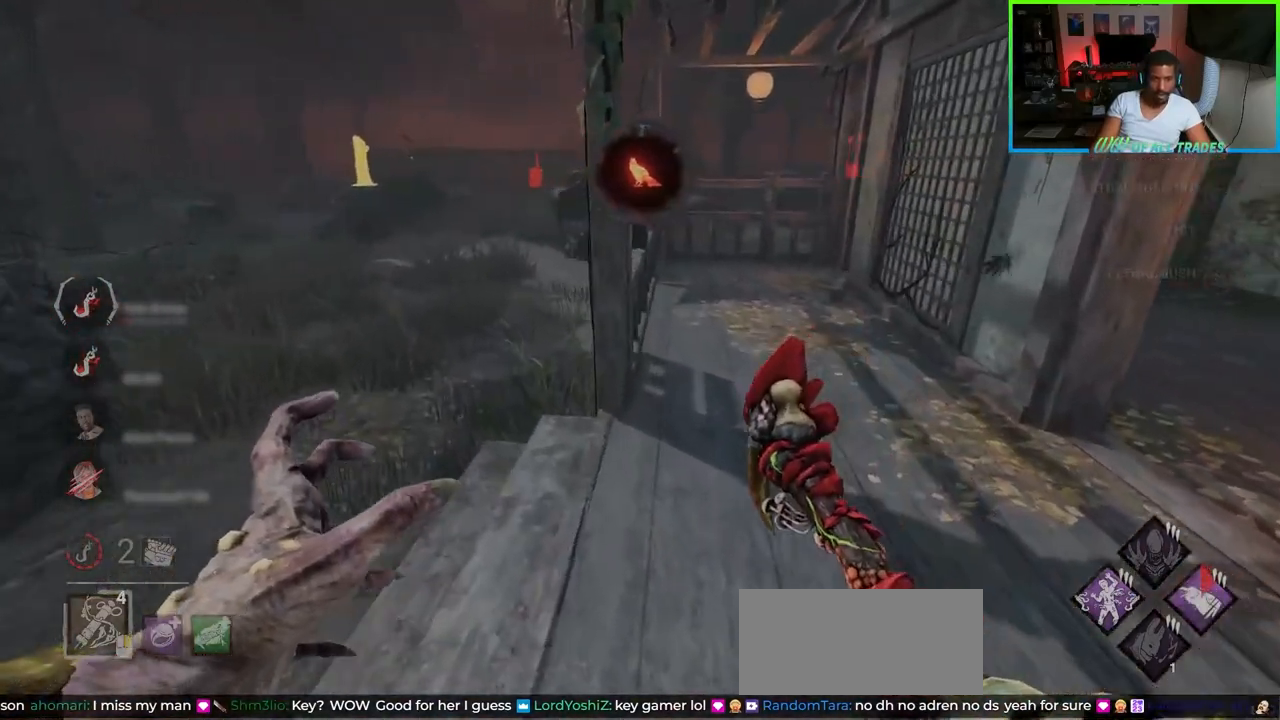
{"keys": ["a", "w"], "mouse": ["right"], "events": [[383, "mouse_right", "down"]]}
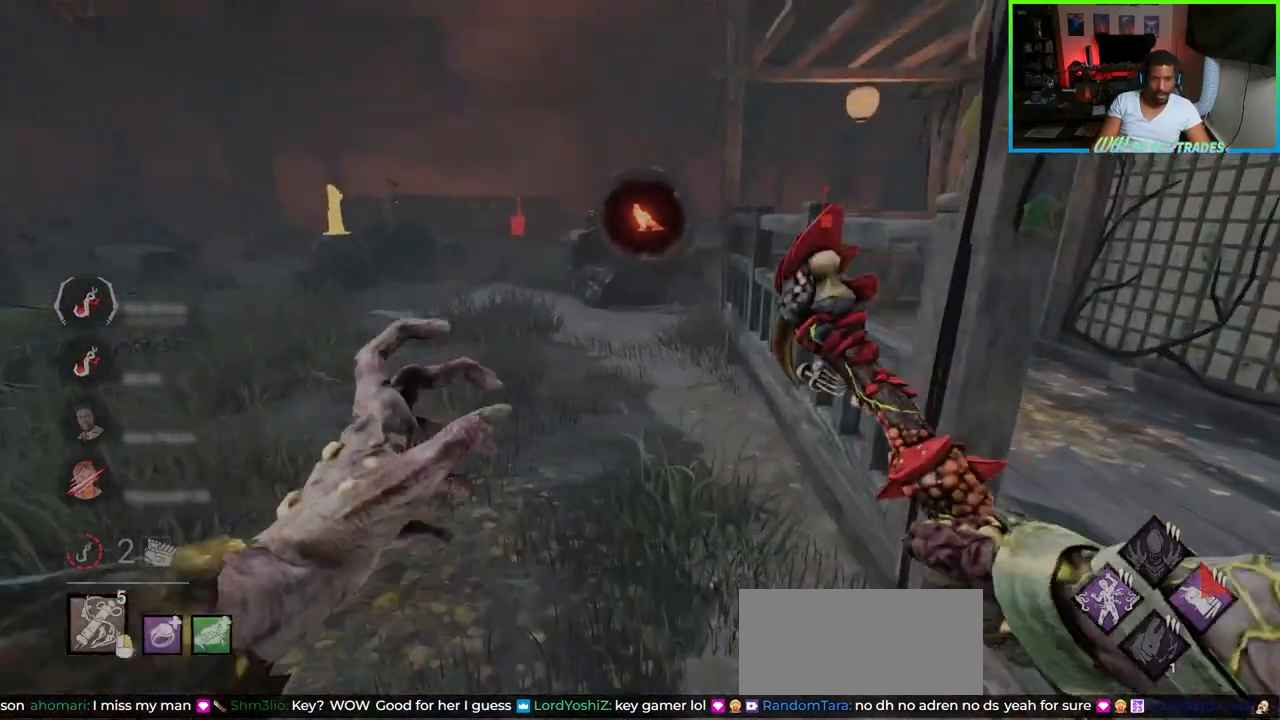
{"keys": ["a", "w"], "mouse": [], "events": [[17, "a", "up"], [233, "a", "down"], [317, "mouse_right", "up"]]}
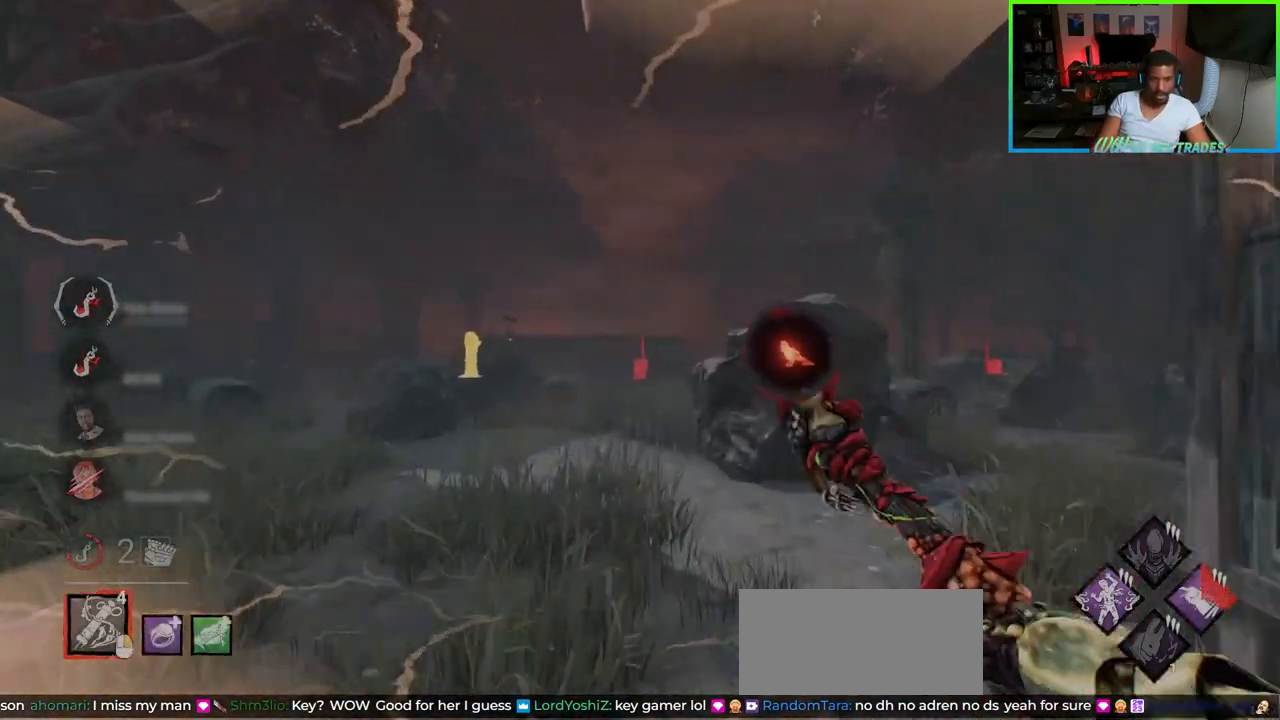
{"keys": ["w"], "mouse": [], "events": [[17, "a", "up"]]}
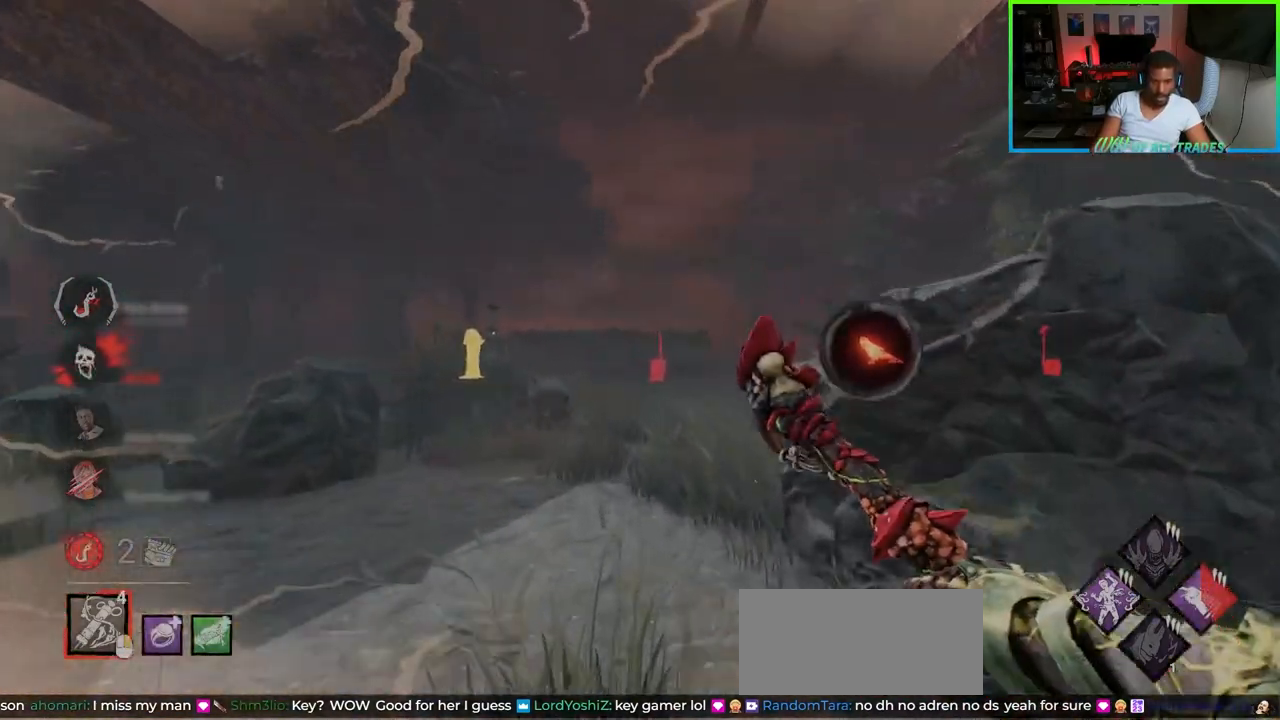
{"keys": ["d", "w"], "mouse": [], "events": [[67, "d", "down"]]}
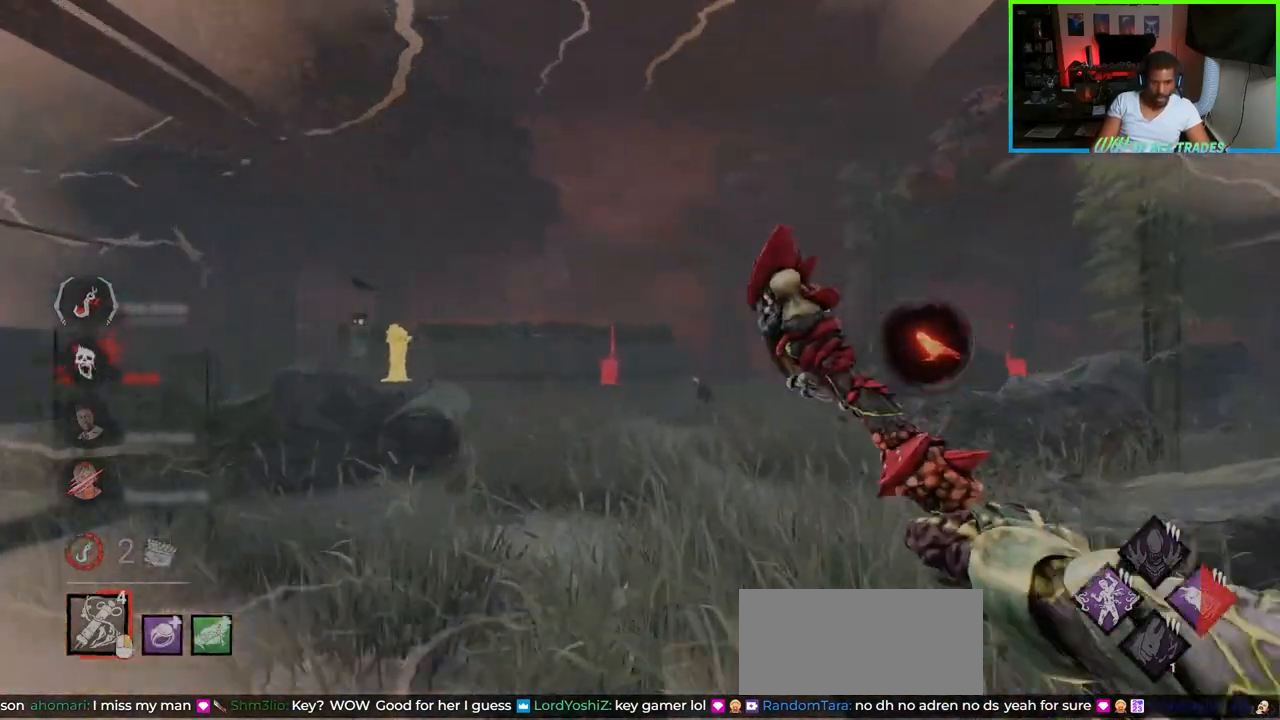
{"keys": ["w"], "mouse": [], "events": [[383, "d", "up"]]}
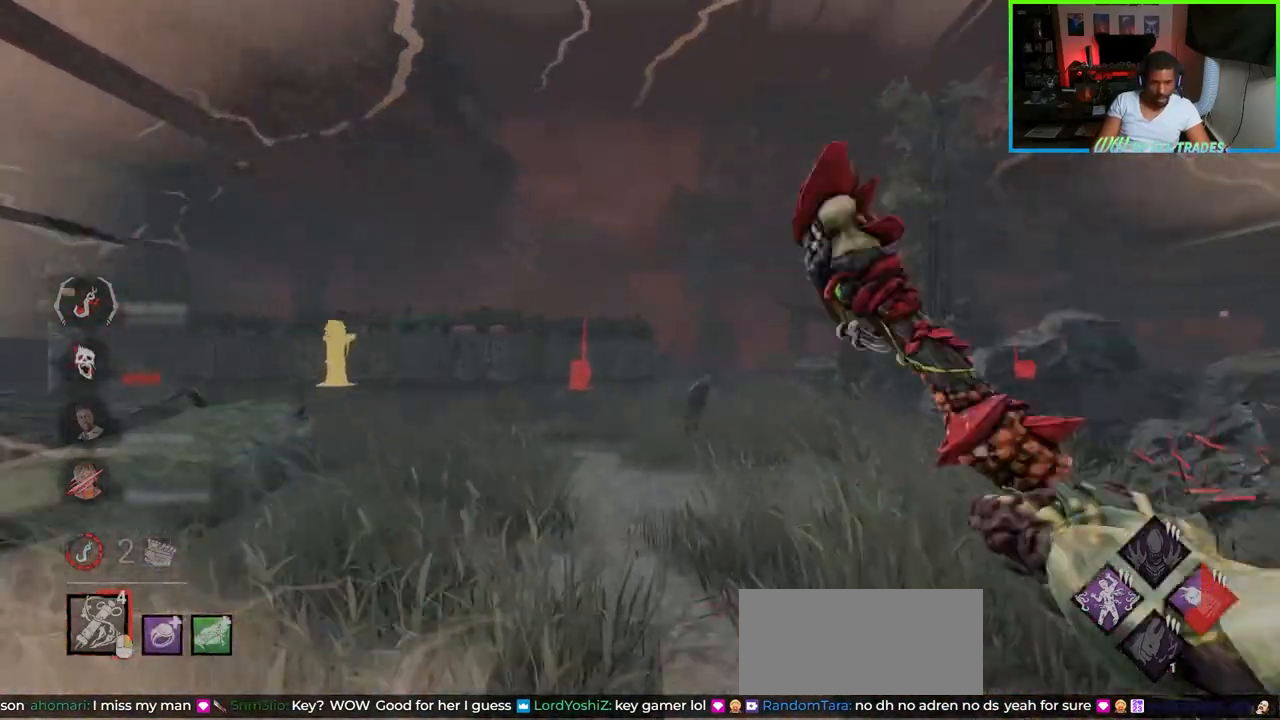
{"keys": ["w"], "mouse": [], "events": []}
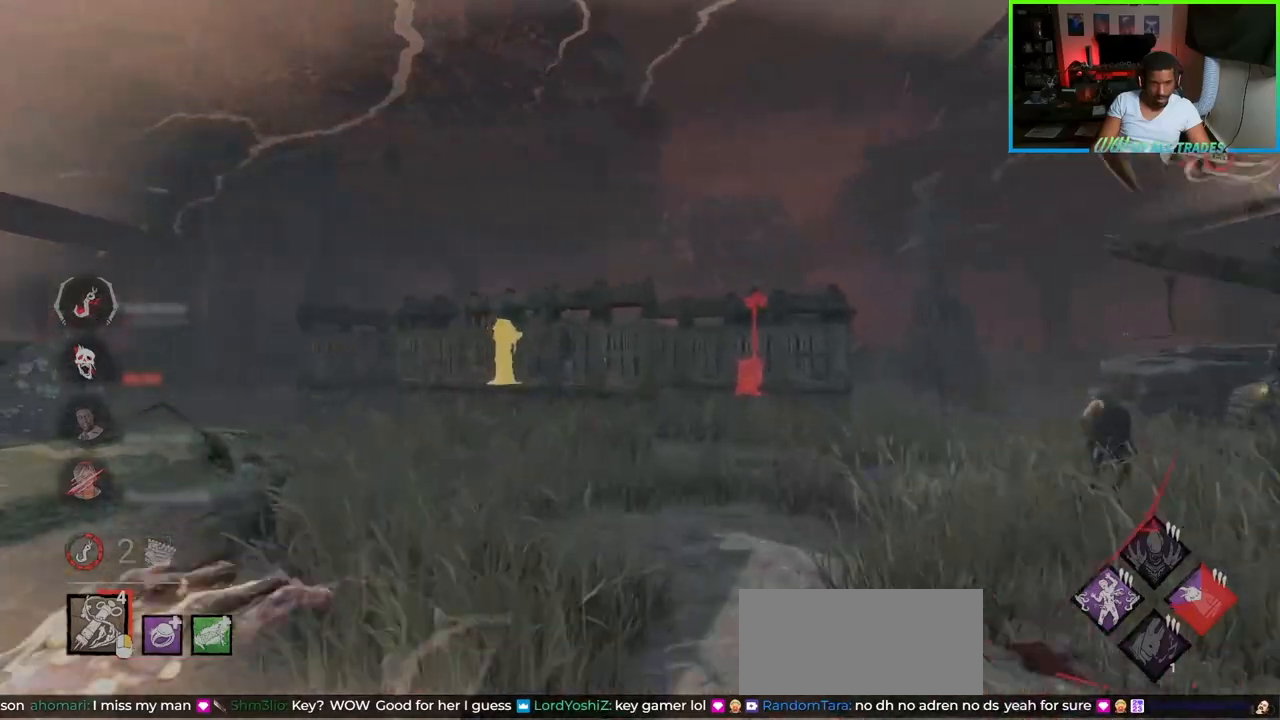
{"keys": ["w"], "mouse": [], "events": [[183, "d", "down"], [367, "d", "up"]]}